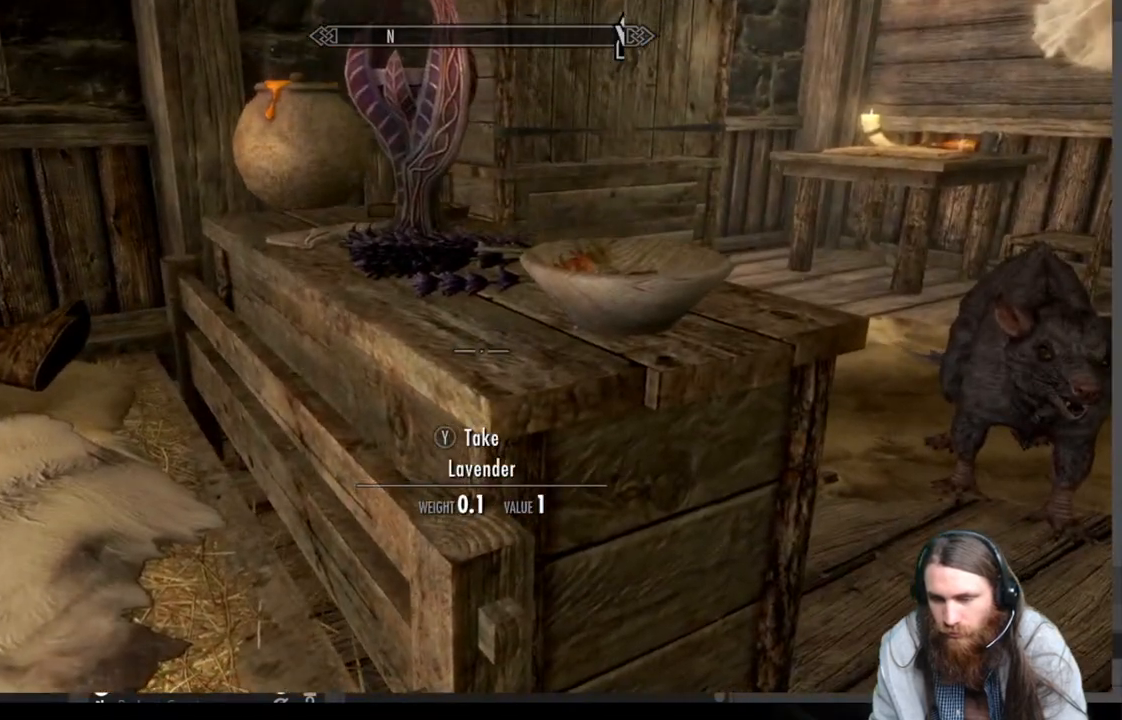
Gameplay with a controller (Xbox layout); each line is a JSON object with the inputs held at the frame after it. "events" lists button and stick changes between this image and that frame as [ms after this image, input, new state], when the widget could be followed in between. Not read: R3.
{"buttons": [], "left_stick": "center", "right_stick": "center", "events": [[183, "Y", "down"], [317, "Y", "up"]]}
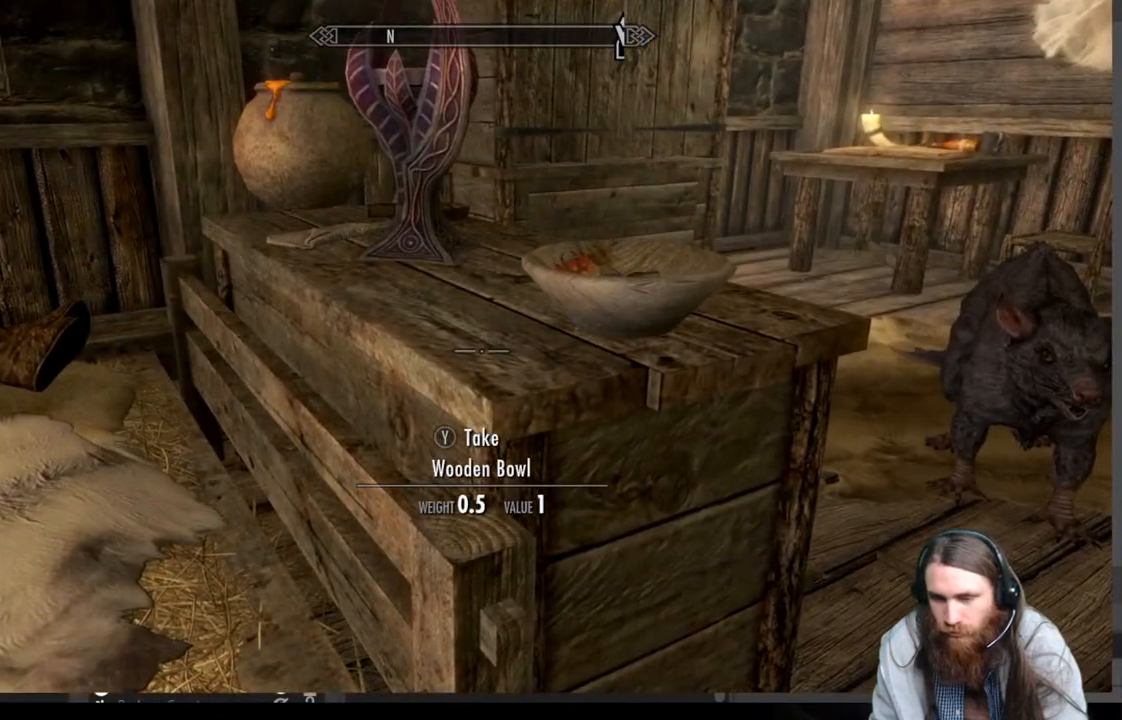
{"buttons": [], "left_stick": "right", "right_stick": "up", "events": [[433, "left_stick", "right"], [467, "right_stick", "up"]]}
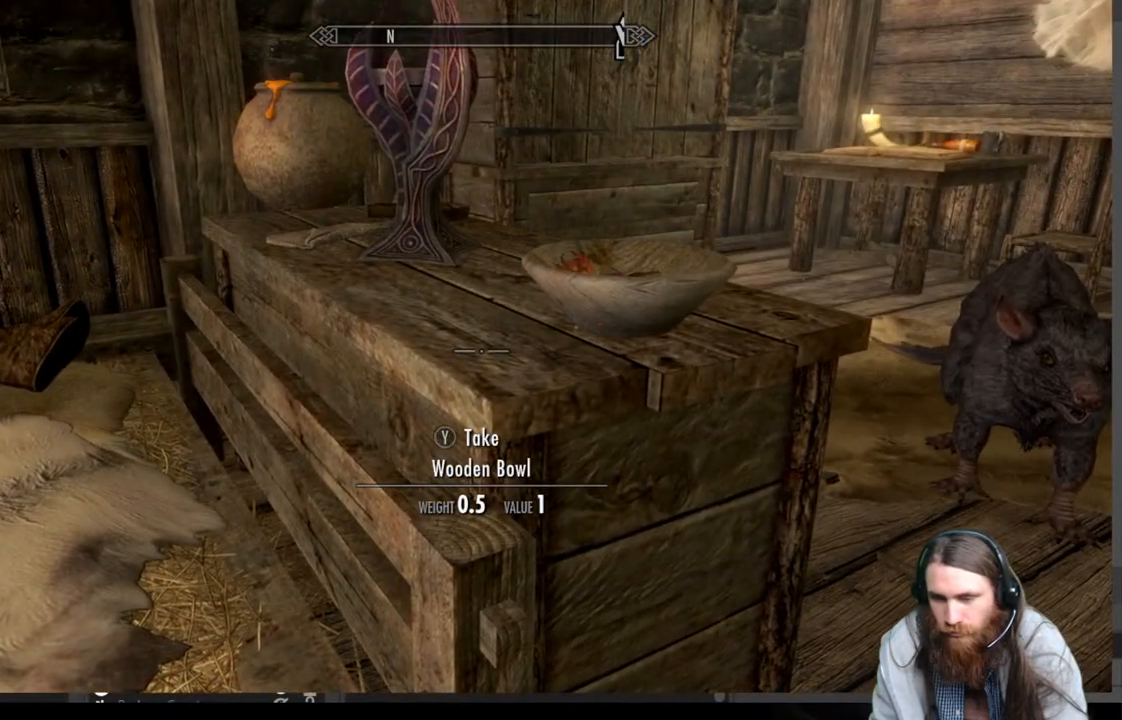
{"buttons": [], "left_stick": "center", "right_stick": "up-left", "events": [[150, "left_stick", "center"], [250, "left_stick", "up"], [383, "left_stick", "center"], [383, "right_stick", "up-left"]]}
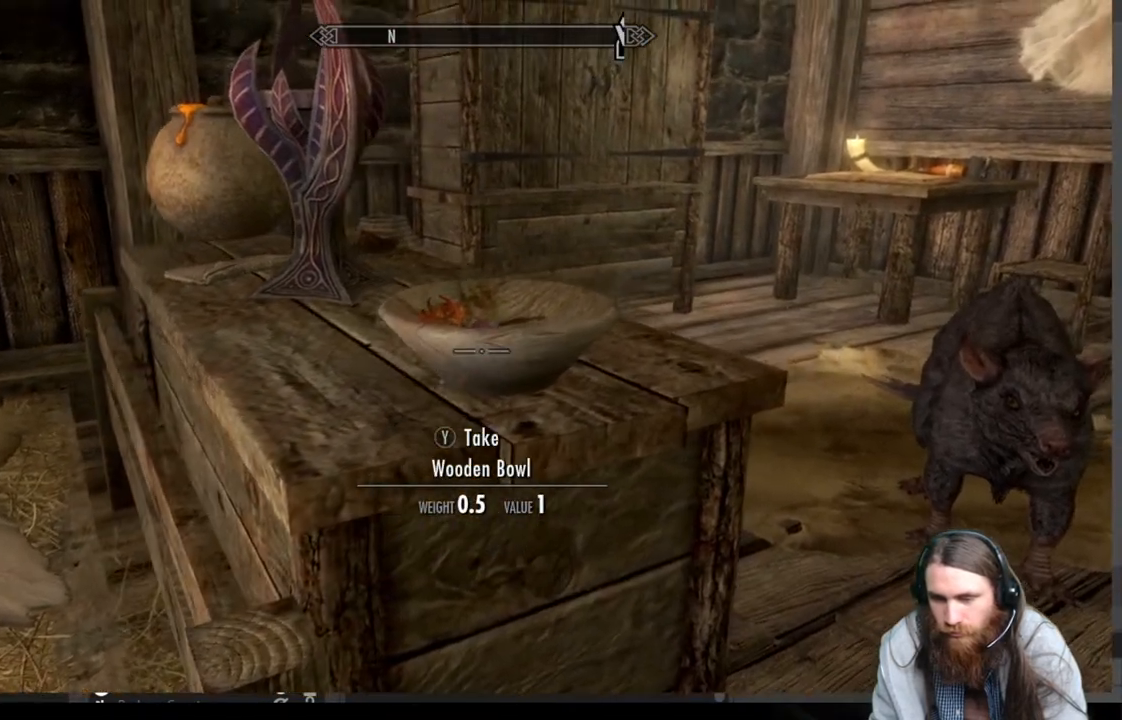
{"buttons": [], "left_stick": "center", "right_stick": "center", "events": [[367, "right_stick", "center"]]}
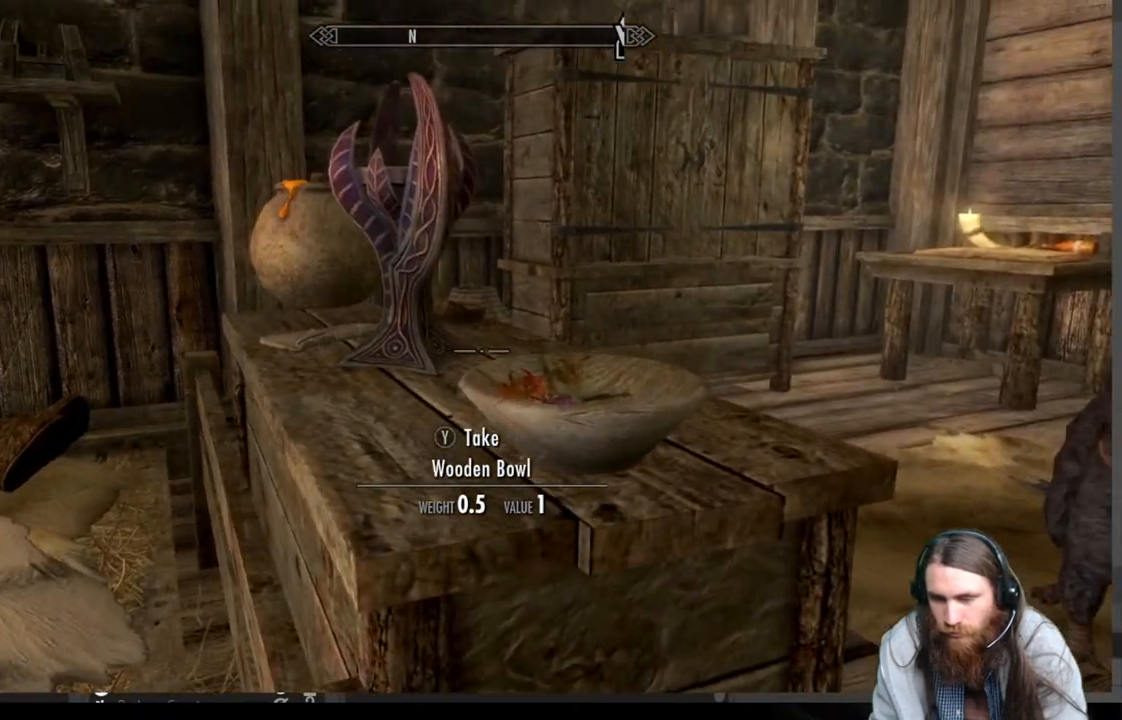
{"buttons": [], "left_stick": "center", "right_stick": "down-right", "events": [[67, "right_stick", "down-right"]]}
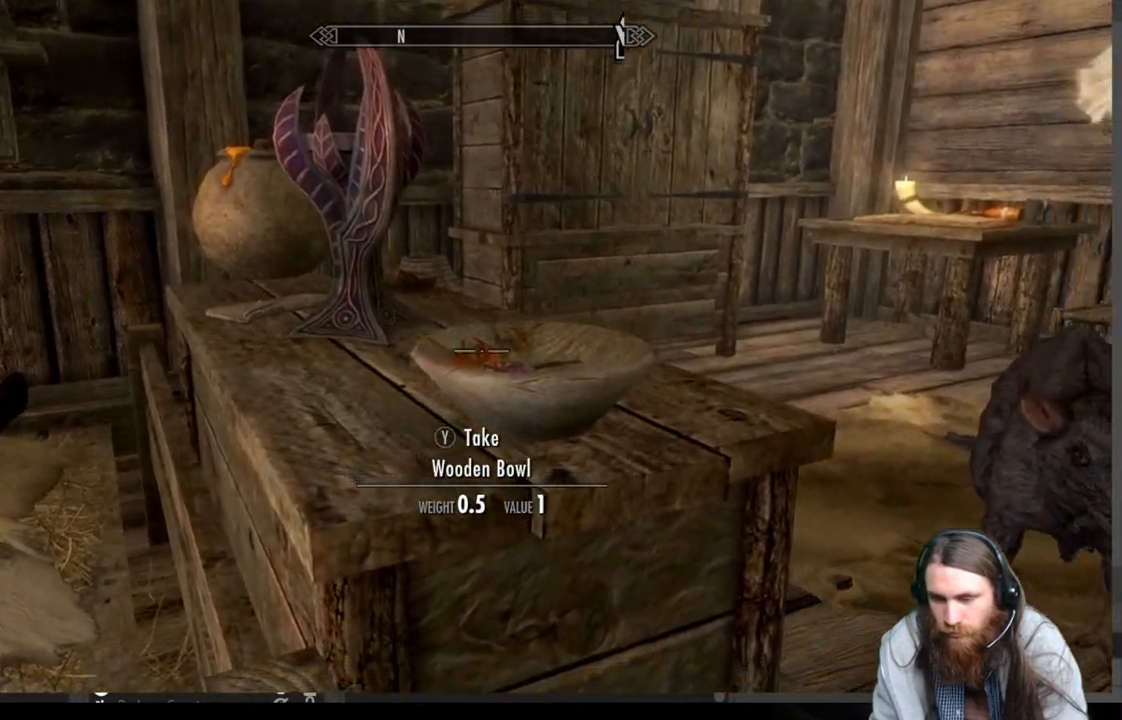
{"buttons": ["Y"], "left_stick": "center", "right_stick": "center", "events": [[67, "right_stick", "center"], [450, "Y", "down"]]}
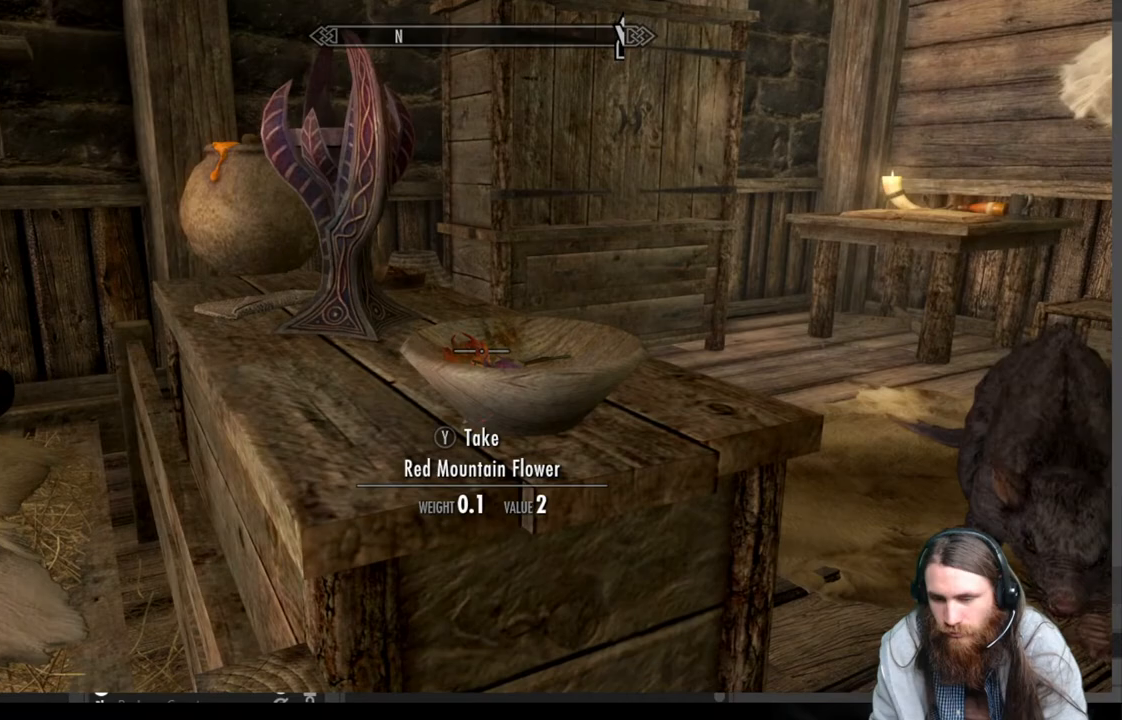
{"buttons": [], "left_stick": "right", "right_stick": "down-left", "events": [[50, "Y", "up"], [400, "left_stick", "right"], [467, "right_stick", "down-left"]]}
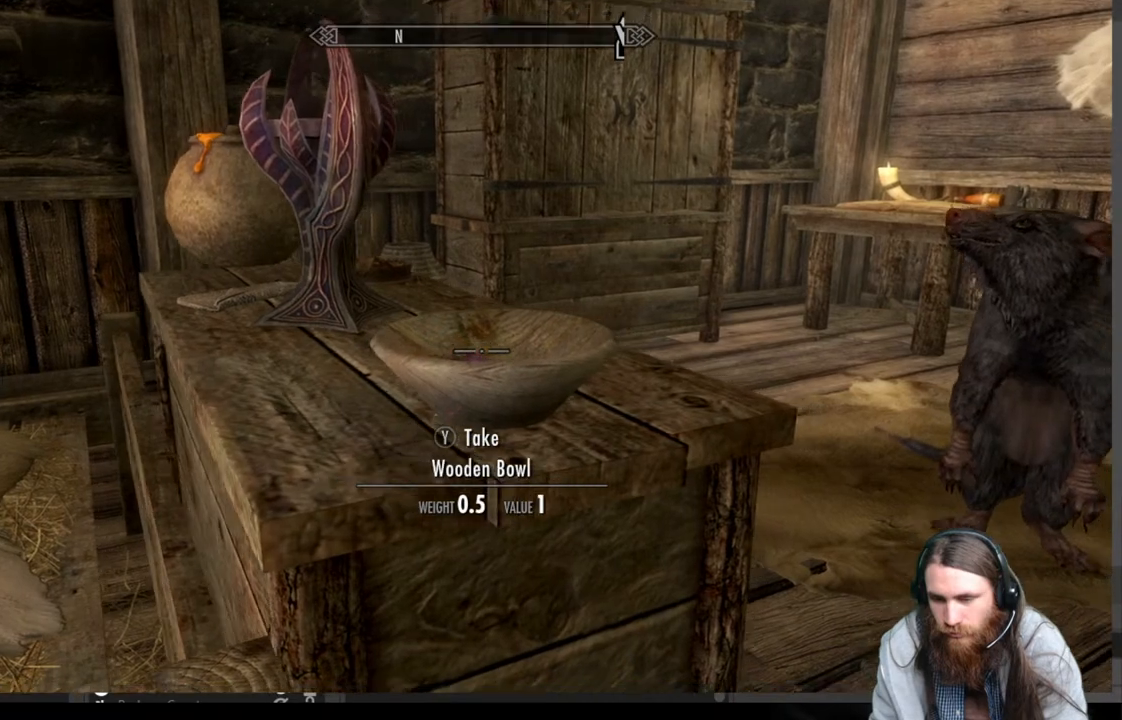
{"buttons": [], "left_stick": "up-right", "right_stick": "up-left", "events": [[133, "left_stick", "center"], [200, "right_stick", "center"], [367, "right_stick", "up-left"], [467, "left_stick", "up-right"]]}
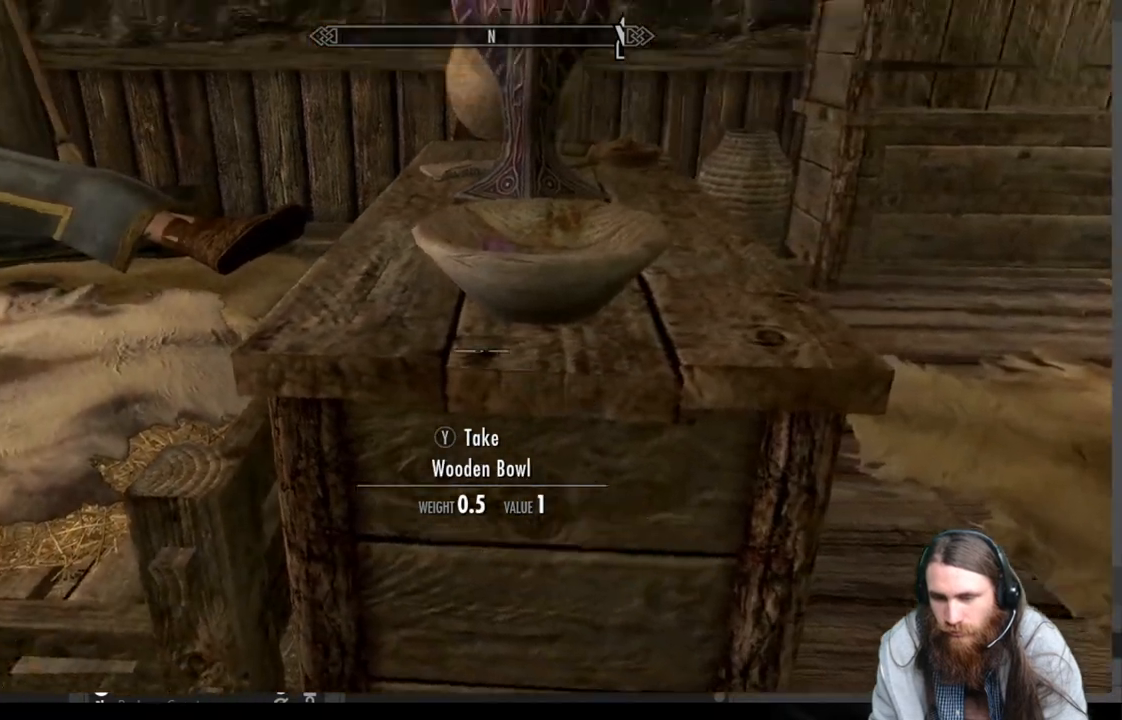
{"buttons": [], "left_stick": "center", "right_stick": "center", "events": [[67, "right_stick", "center"], [400, "left_stick", "center"]]}
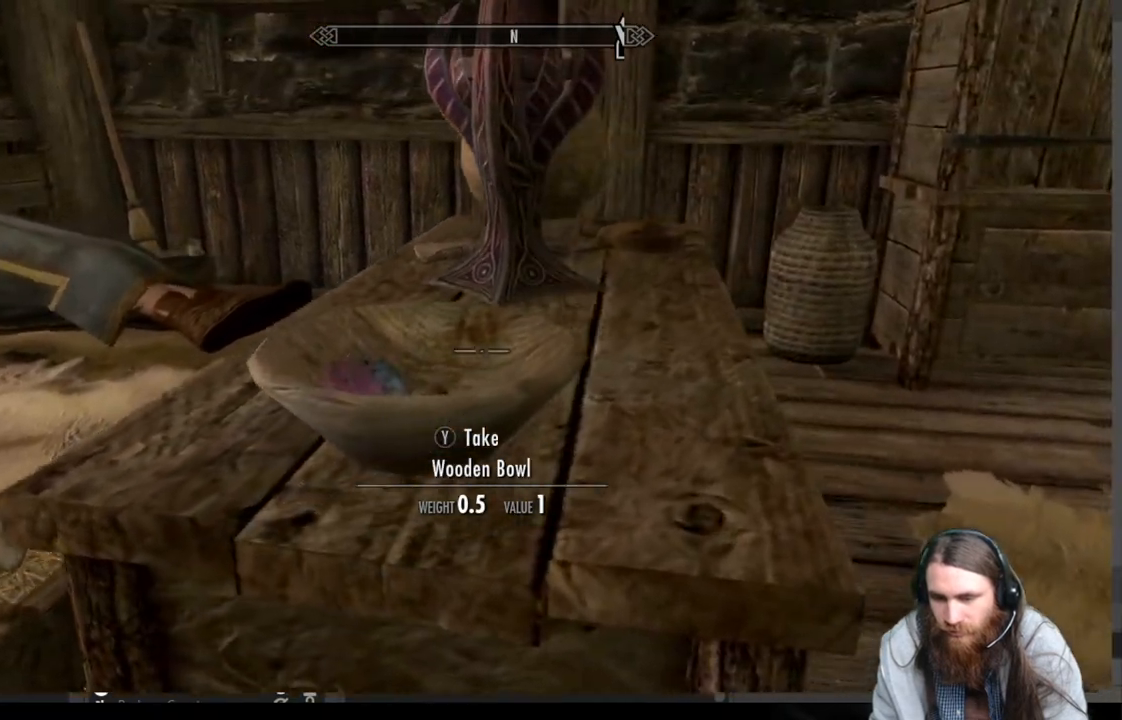
{"buttons": [], "left_stick": "center", "right_stick": "center", "events": [[300, "left_stick", "down-left"], [433, "left_stick", "center"]]}
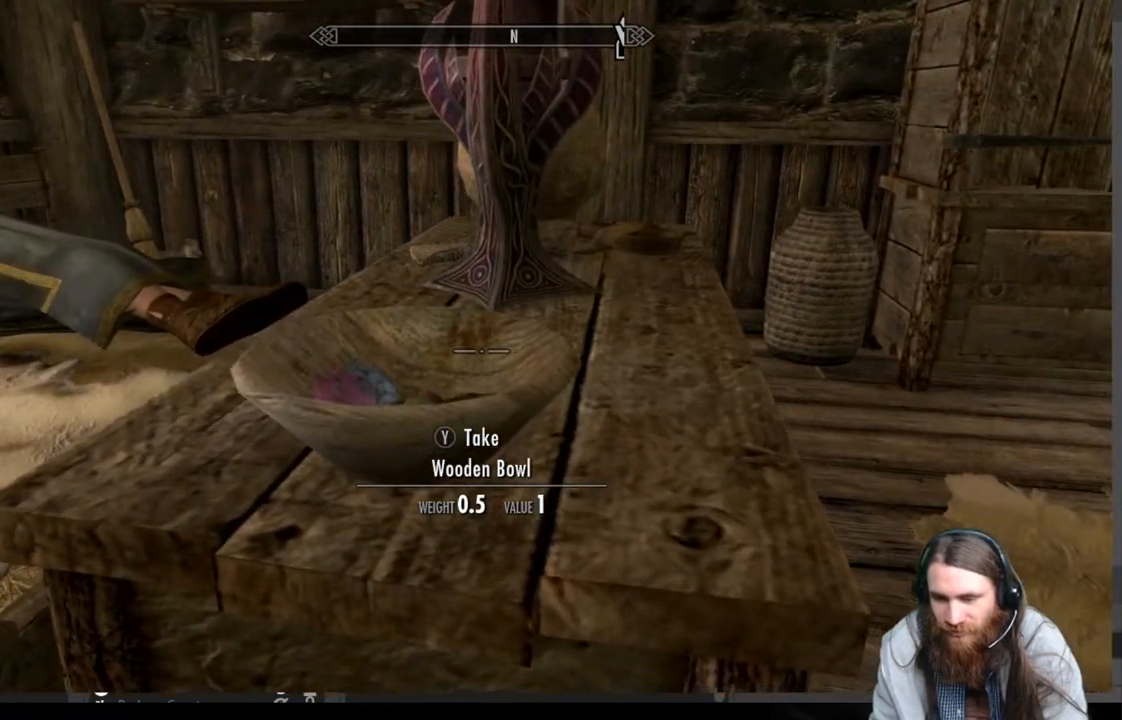
{"buttons": [], "left_stick": "center", "right_stick": "center", "events": [[283, "right_stick", "down-left"], [433, "right_stick", "center"]]}
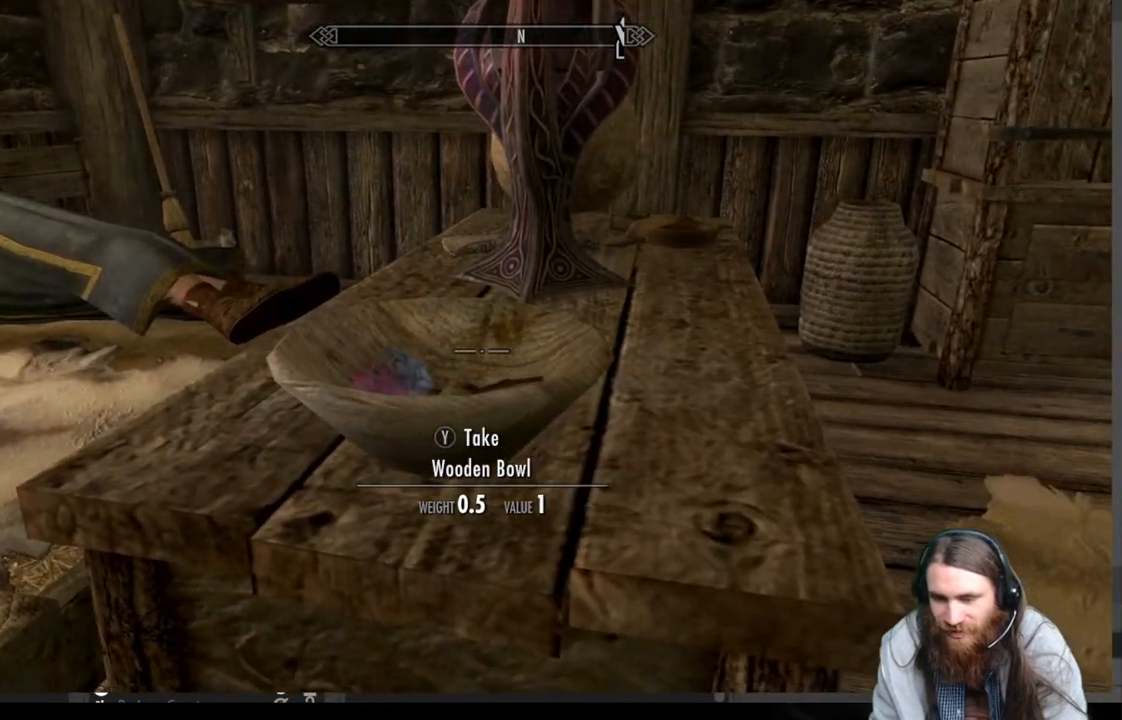
{"buttons": [], "left_stick": "center", "right_stick": "down-left", "events": [[117, "right_stick", "down-left"]]}
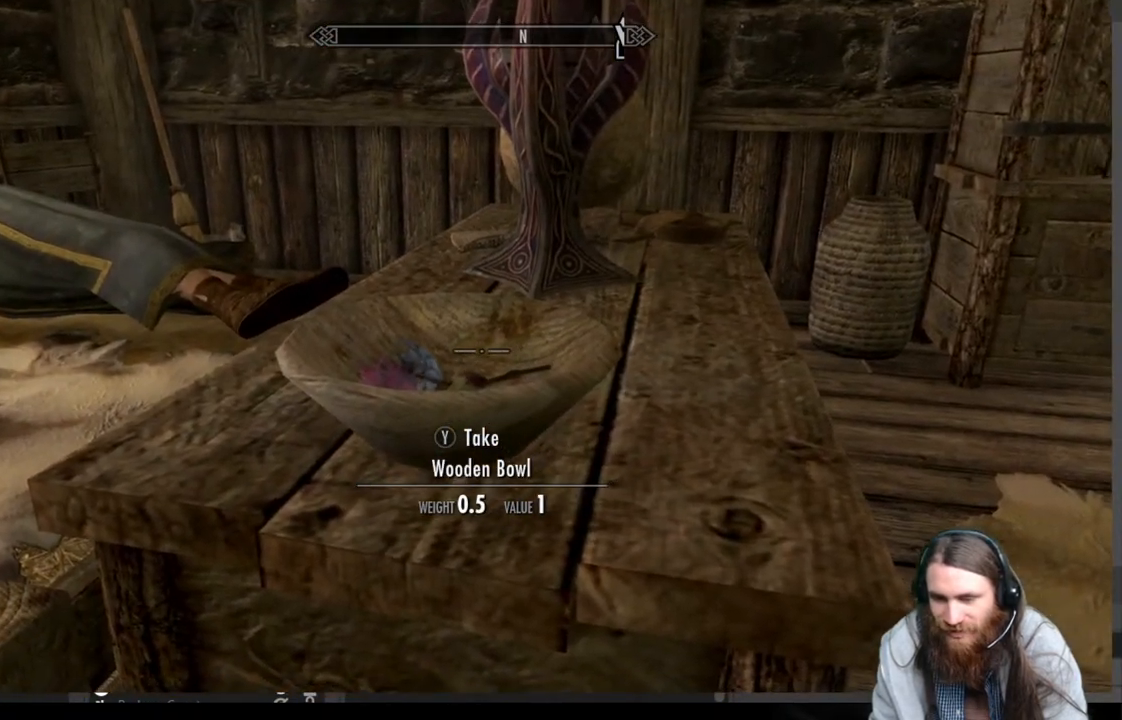
{"buttons": [], "left_stick": "center", "right_stick": "center", "events": [[400, "right_stick", "center"]]}
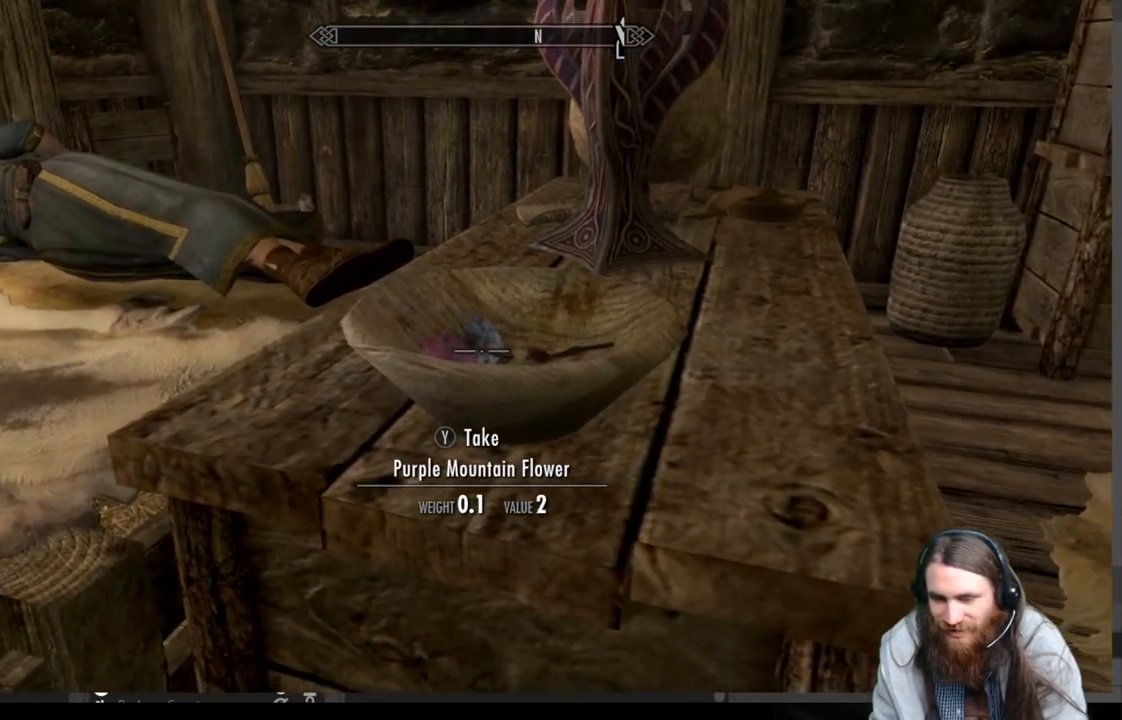
{"buttons": [], "left_stick": "center", "right_stick": "center", "events": []}
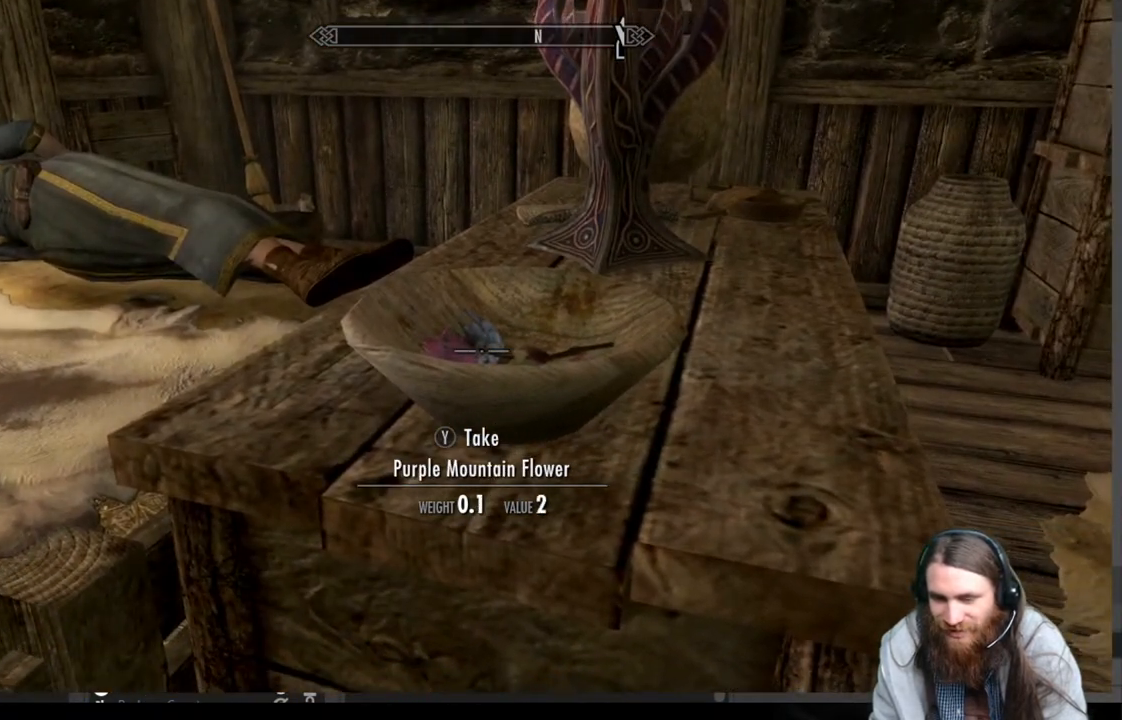
{"buttons": [], "left_stick": "center", "right_stick": "center", "events": [[17, "Y", "down"], [117, "Y", "up"]]}
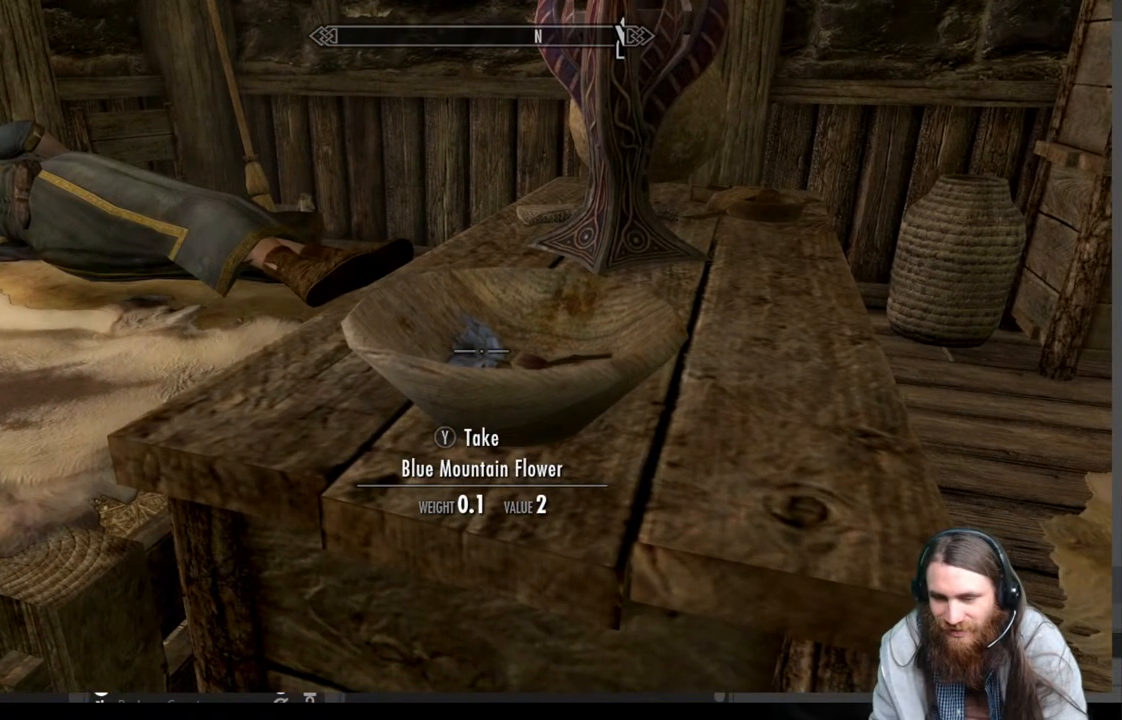
{"buttons": [], "left_stick": "center", "right_stick": "down", "events": [[183, "Y", "down"], [300, "Y", "up"], [483, "right_stick", "down"]]}
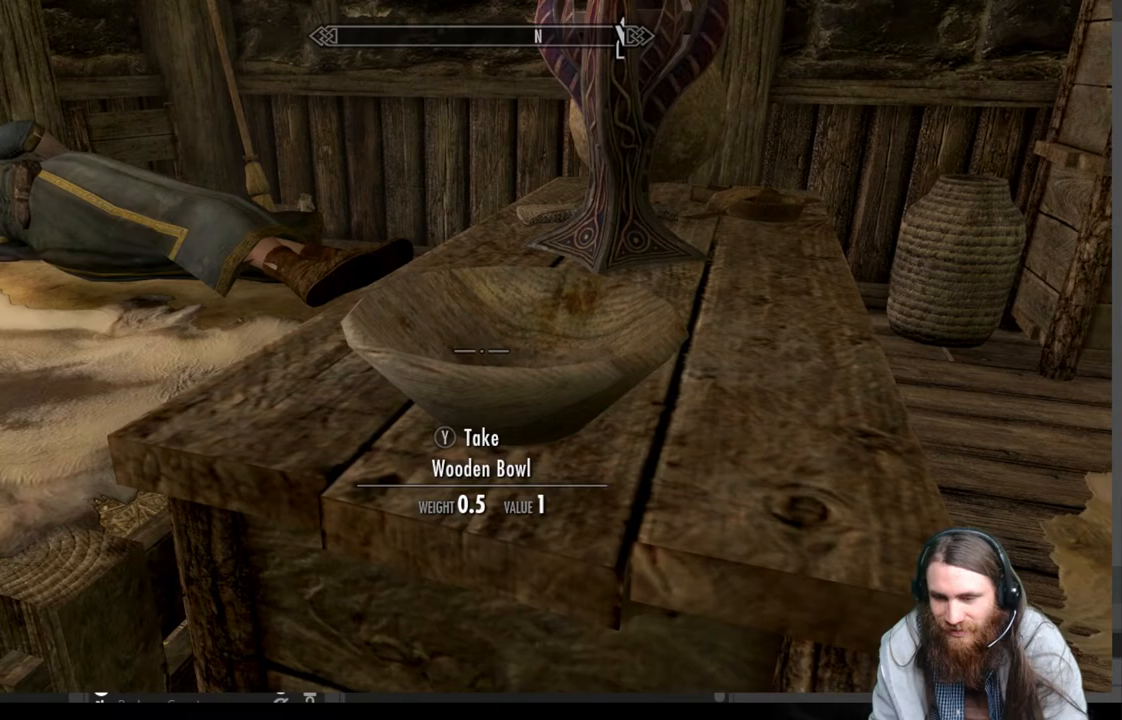
{"buttons": ["Y"], "left_stick": "center", "right_stick": "center", "events": [[267, "right_stick", "center"], [417, "Y", "down"]]}
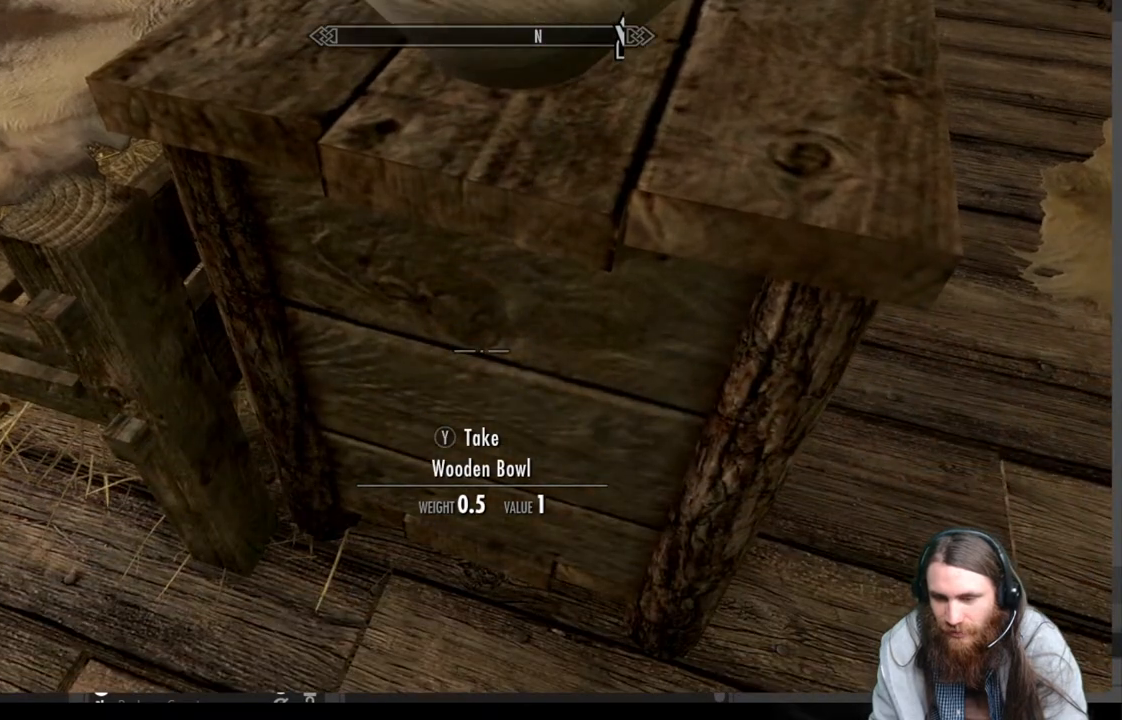
{"buttons": [], "left_stick": "right", "right_stick": "up-left", "events": [[33, "Y", "up"], [67, "left_stick", "right"], [233, "right_stick", "up"], [417, "right_stick", "up-left"]]}
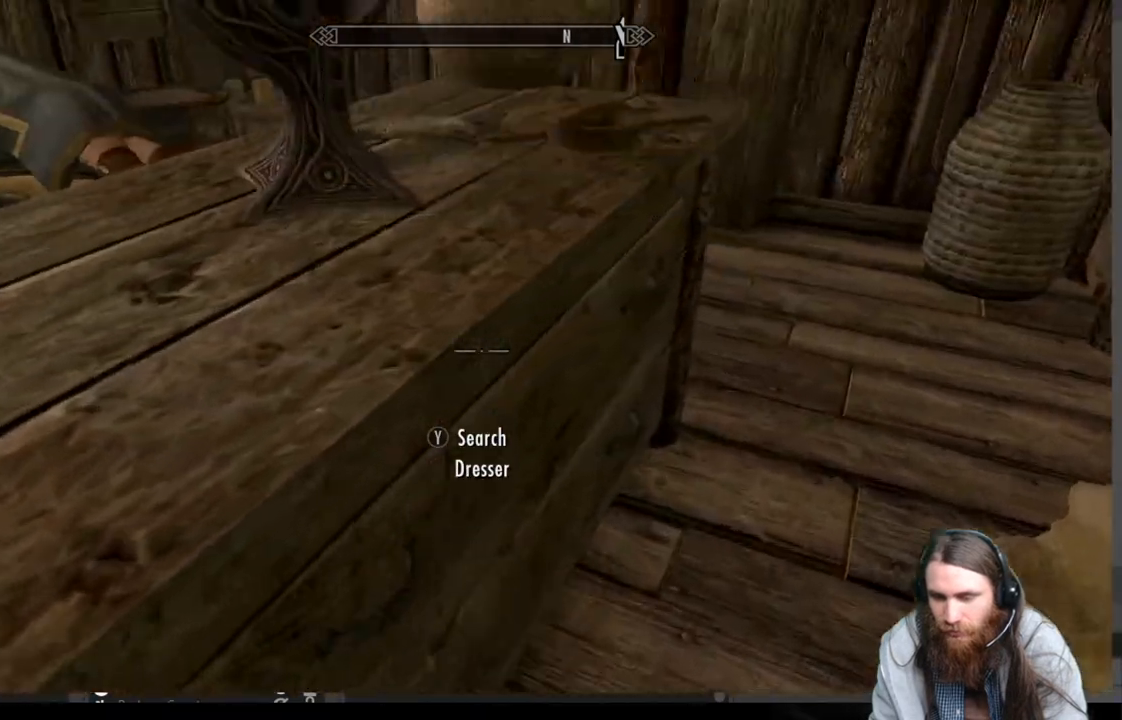
{"buttons": [], "left_stick": "right", "right_stick": "up-left", "events": [[100, "right_stick", "center"], [183, "right_stick", "left"], [483, "right_stick", "up-left"]]}
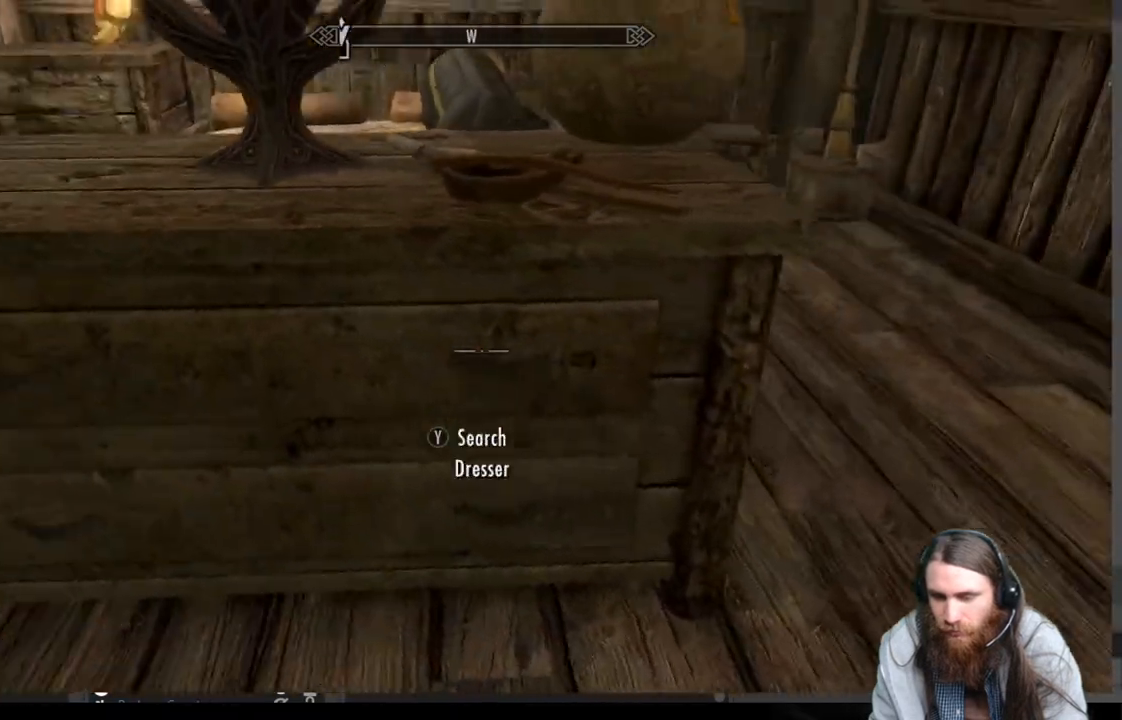
{"buttons": [], "left_stick": "center", "right_stick": "up-left", "events": [[133, "right_stick", "center"], [200, "left_stick", "center"], [417, "right_stick", "left"], [467, "right_stick", "up-left"]]}
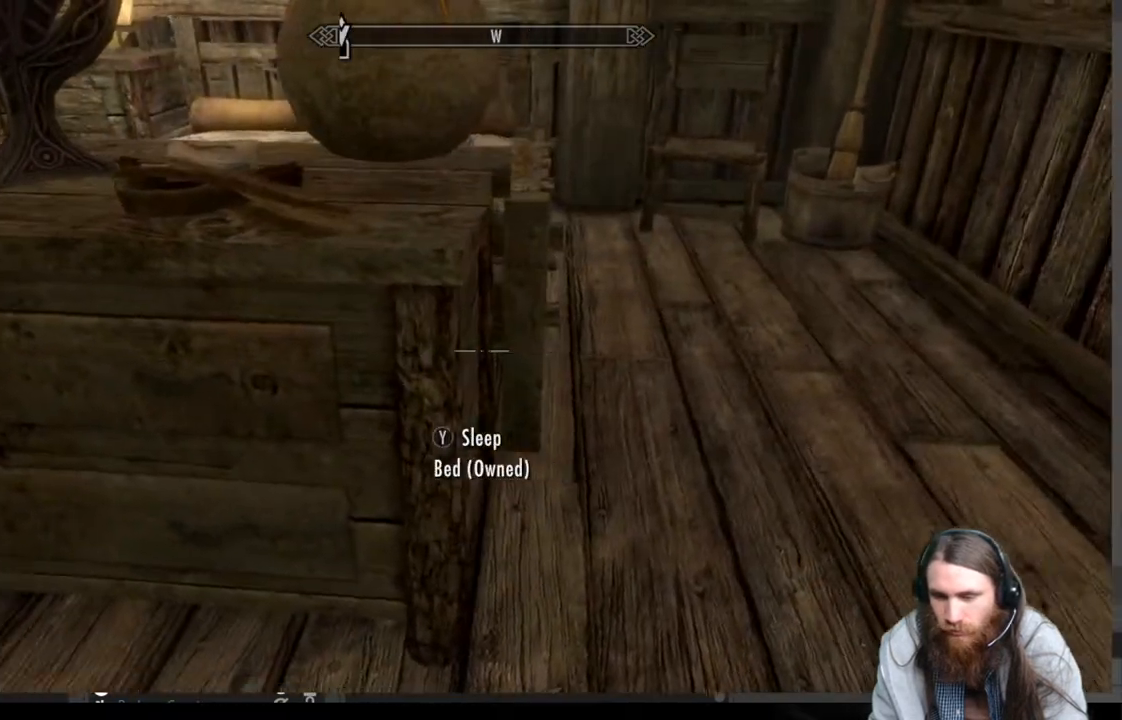
{"buttons": [], "left_stick": "up", "right_stick": "center", "events": [[183, "right_stick", "center"], [417, "left_stick", "up"]]}
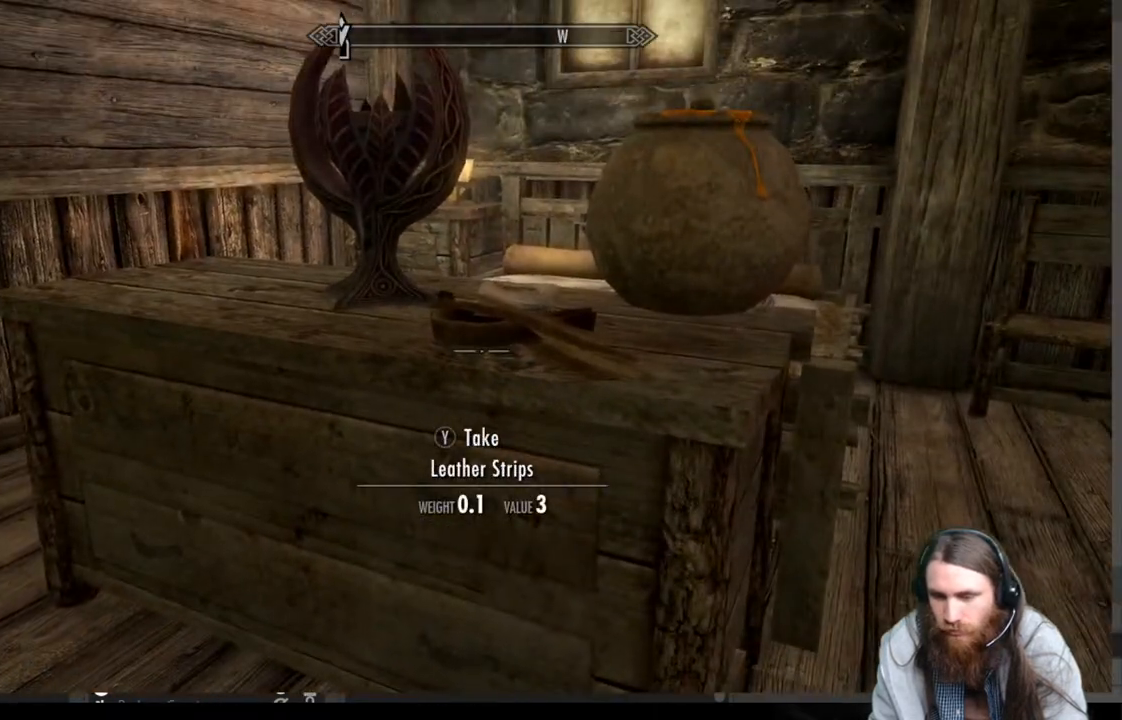
{"buttons": [], "left_stick": "center", "right_stick": "center", "events": [[33, "left_stick", "center"], [233, "Y", "down"], [333, "Y", "up"]]}
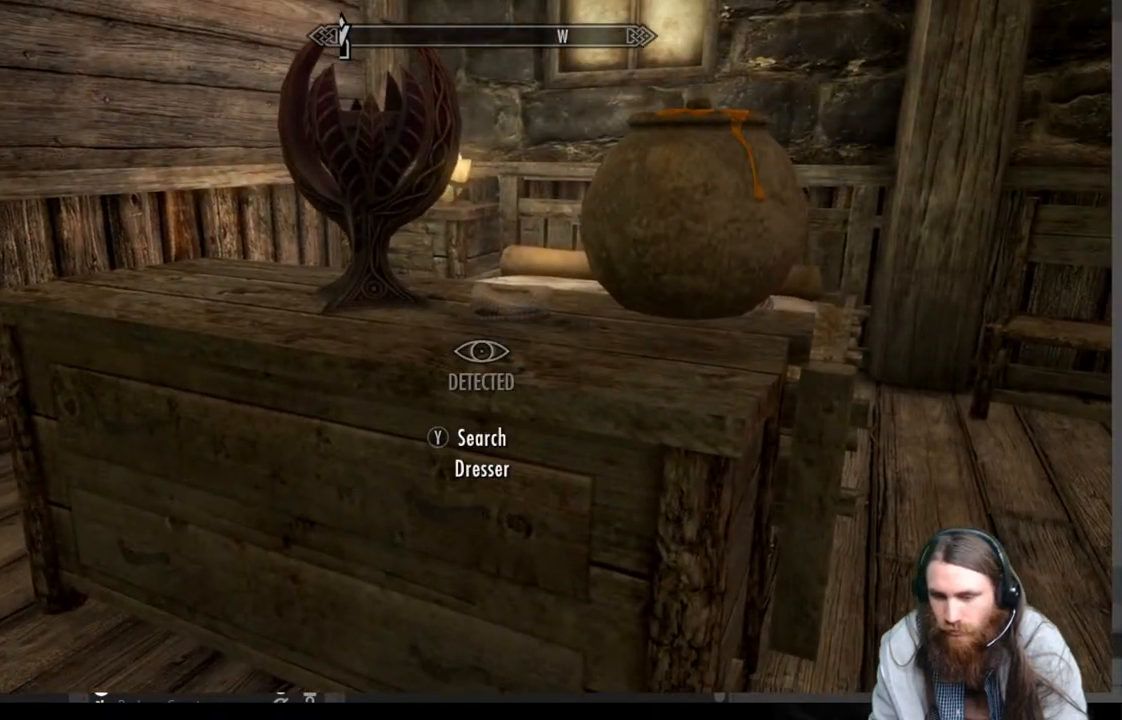
{"buttons": [], "left_stick": "center", "right_stick": "center", "events": [[17, "right_stick", "down"], [267, "right_stick", "center"]]}
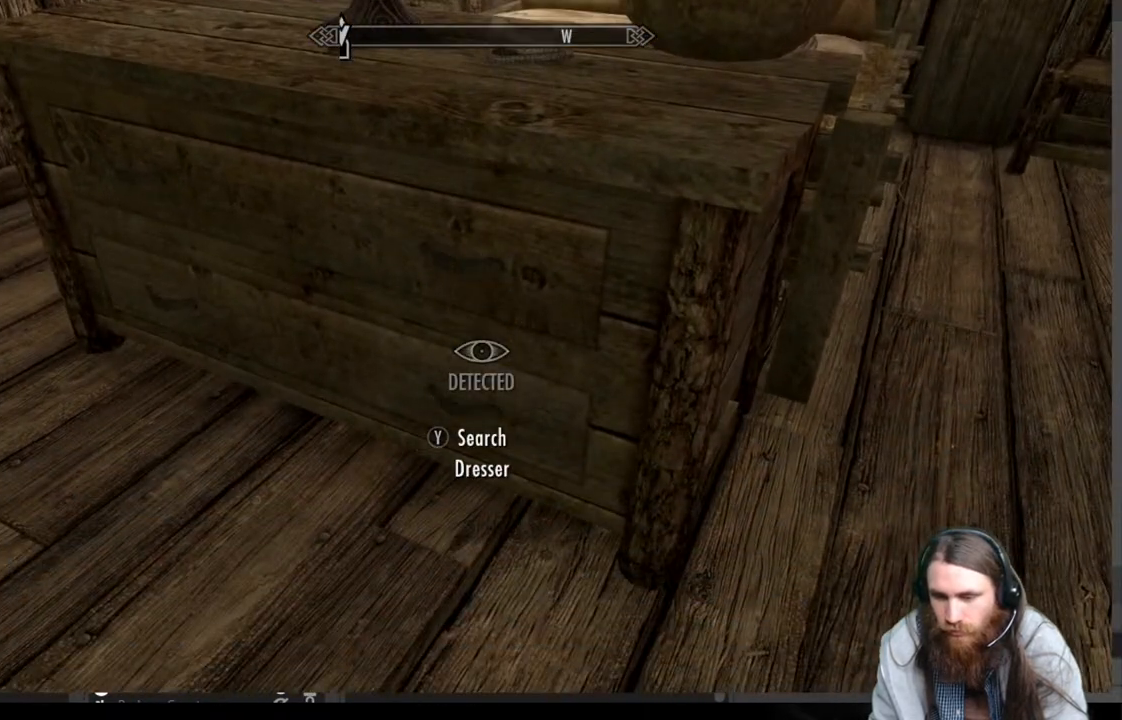
{"buttons": [], "left_stick": "left", "right_stick": "center", "events": [[267, "right_stick", "up"], [300, "left_stick", "left"], [417, "right_stick", "center"]]}
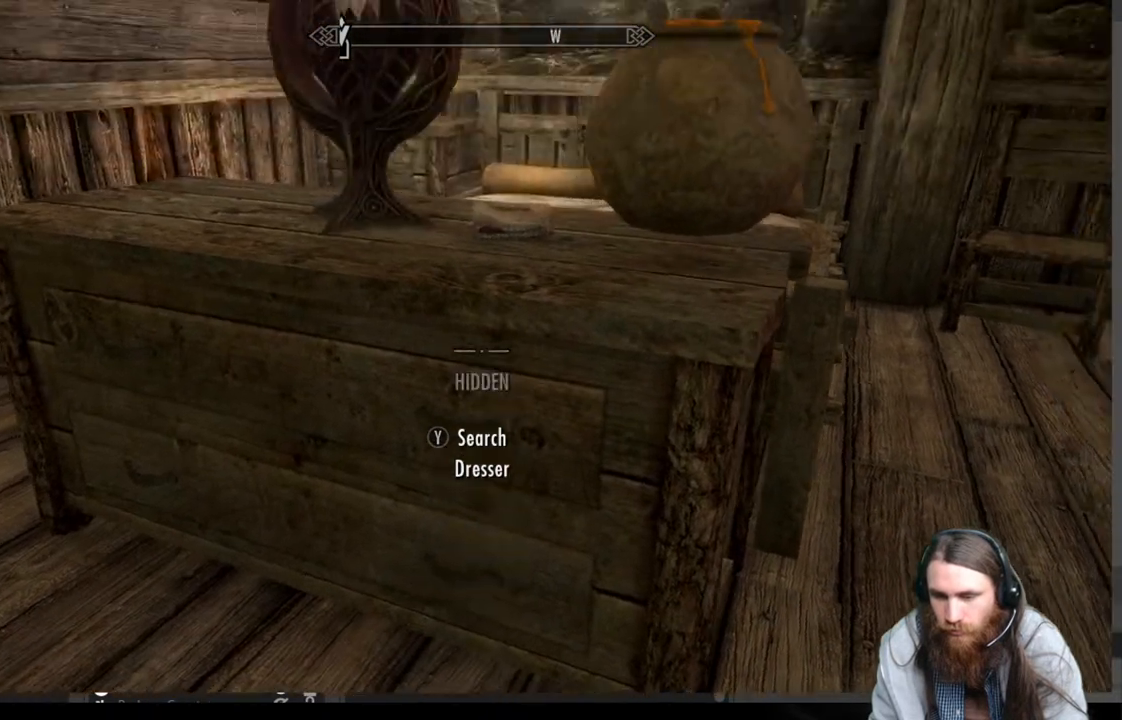
{"buttons": [], "left_stick": "center", "right_stick": "center", "events": [[17, "left_stick", "center"], [200, "left_stick", "down-left"], [317, "left_stick", "center"], [333, "Y", "down"], [500, "Y", "up"]]}
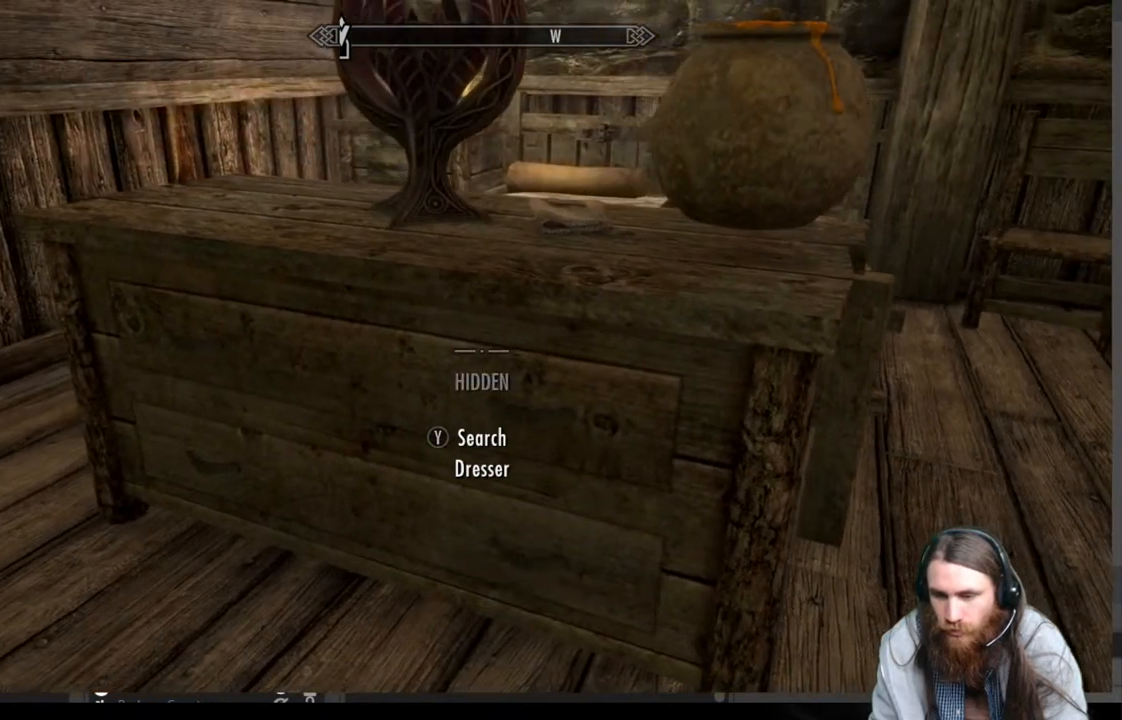
{"buttons": [], "left_stick": "center", "right_stick": "center", "events": []}
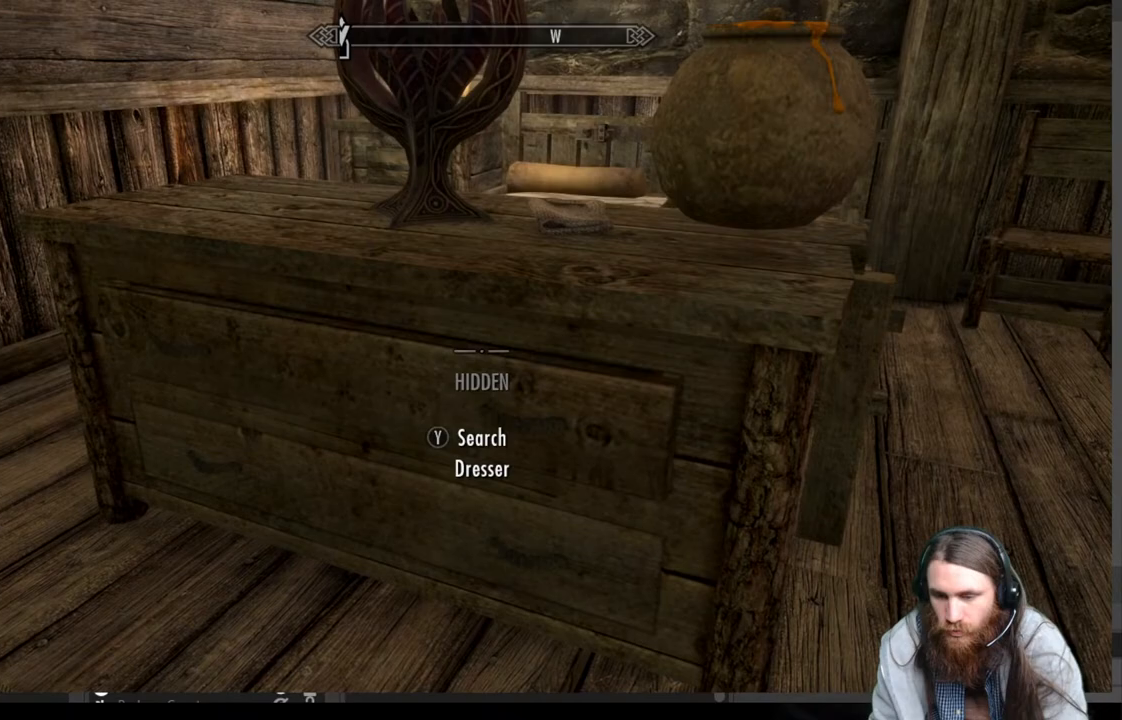
{"buttons": [], "left_stick": "center", "right_stick": "center", "events": []}
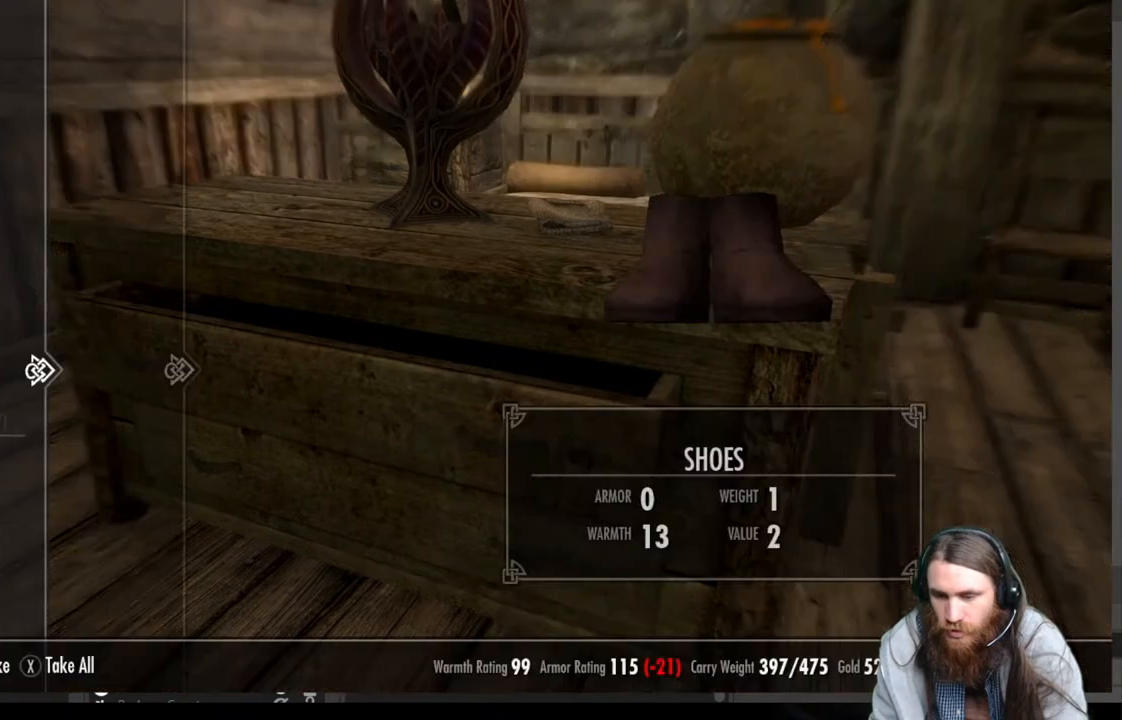
{"buttons": [], "left_stick": "center", "right_stick": "center", "events": []}
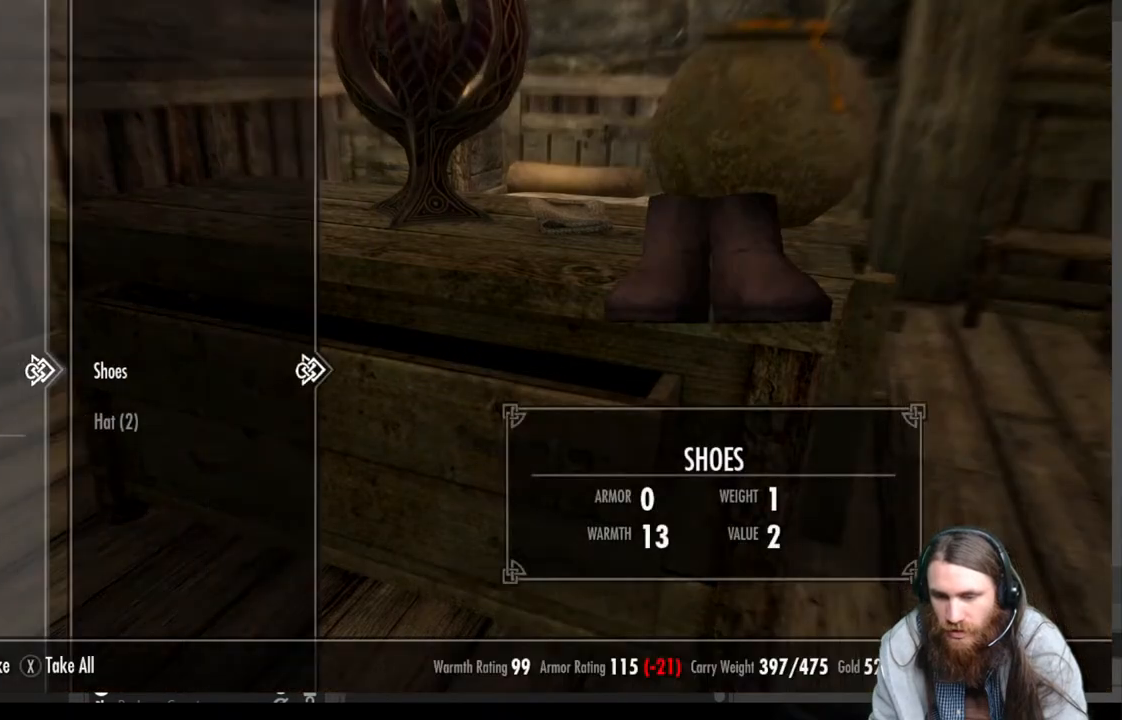
{"buttons": [], "left_stick": "center", "right_stick": "center", "events": [[417, "B", "down"], [500, "B", "up"]]}
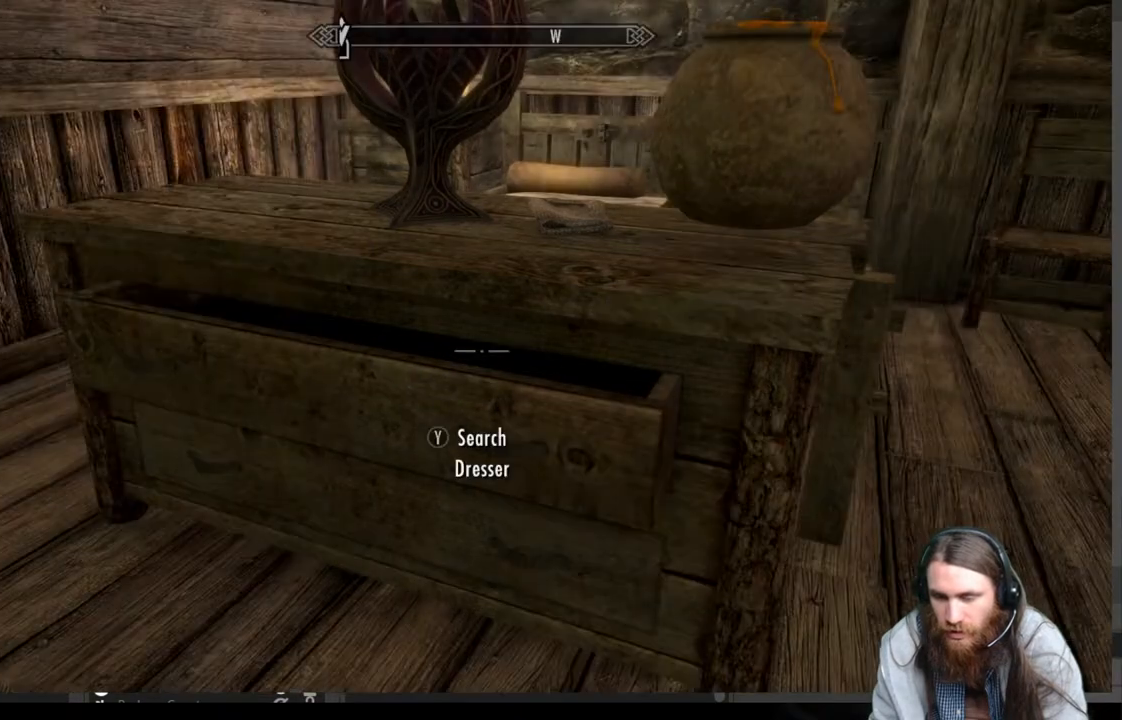
{"buttons": [], "left_stick": "center", "right_stick": "center", "events": [[67, "left_stick", "right"], [217, "right_stick", "up"], [250, "left_stick", "center"], [450, "right_stick", "center"]]}